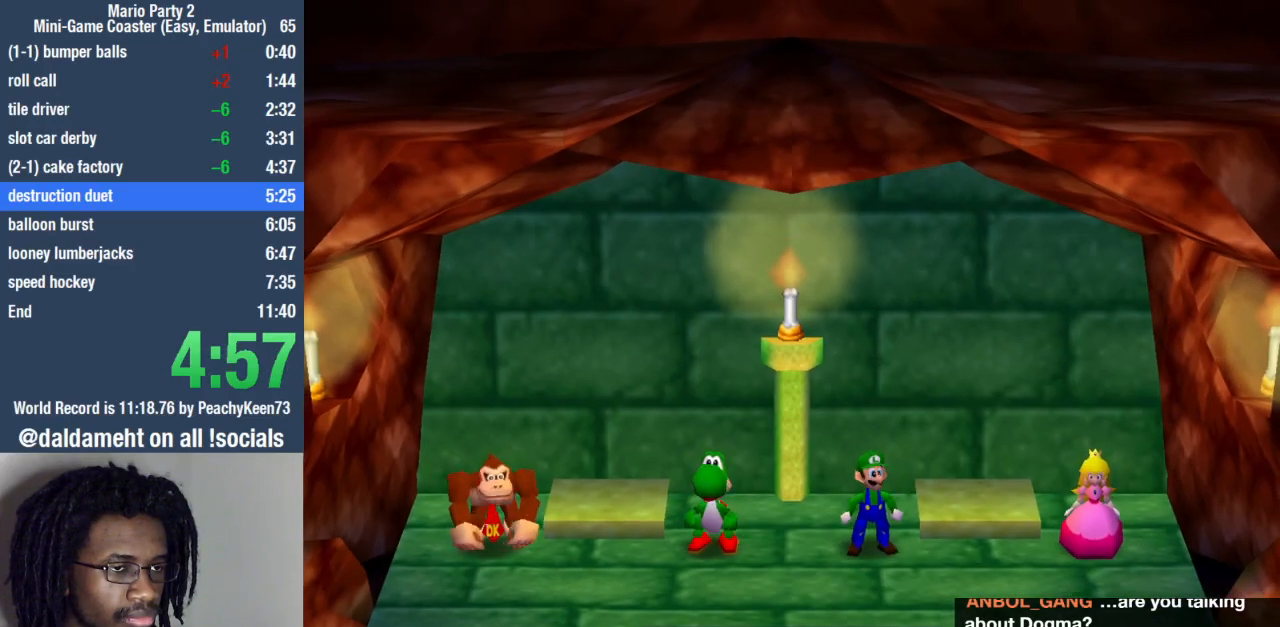
Gameplay with a controller (PlayStation layout); each line is a JSON object with the inputs held at the frame after it. "events" lists button and stick changes between this image and that frame as [ms after this image, input, new state], when the widget could be followed in between. Not read: L3 R3.
{"buttons": [], "left_stick": "center", "right_stick": "left", "events": [[133, "right_stick", "center"], [367, "right_stick", "left"]]}
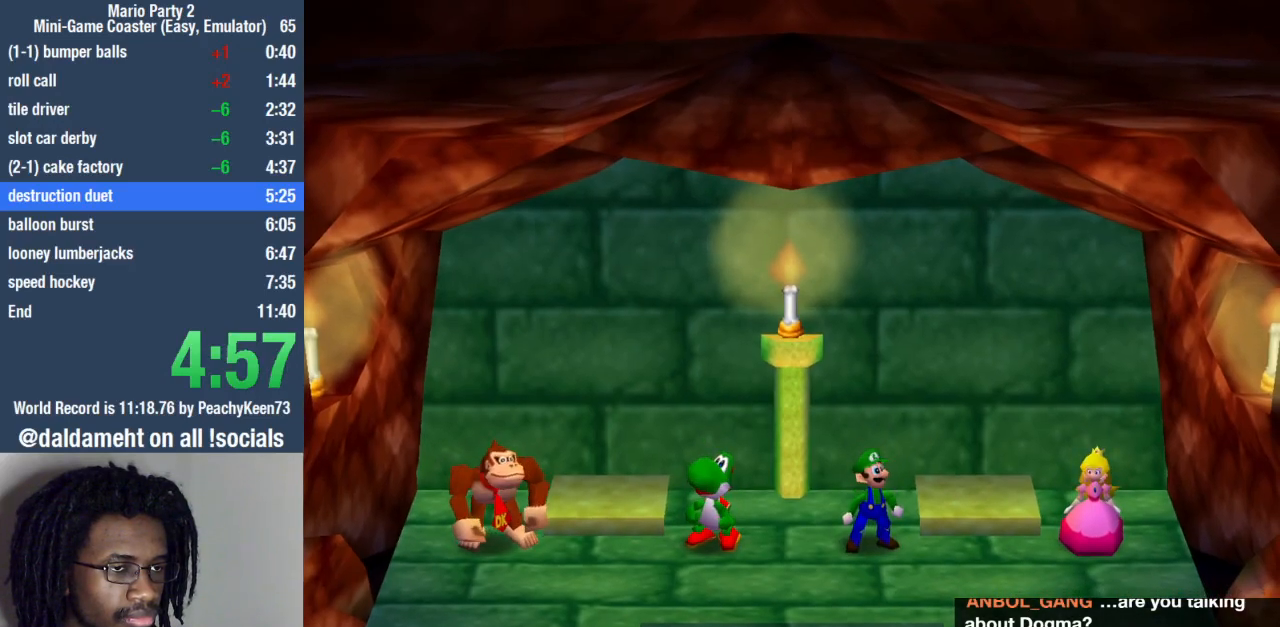
{"buttons": [], "left_stick": "center", "right_stick": "right", "events": [[300, "right_stick", "center"], [500, "right_stick", "right"]]}
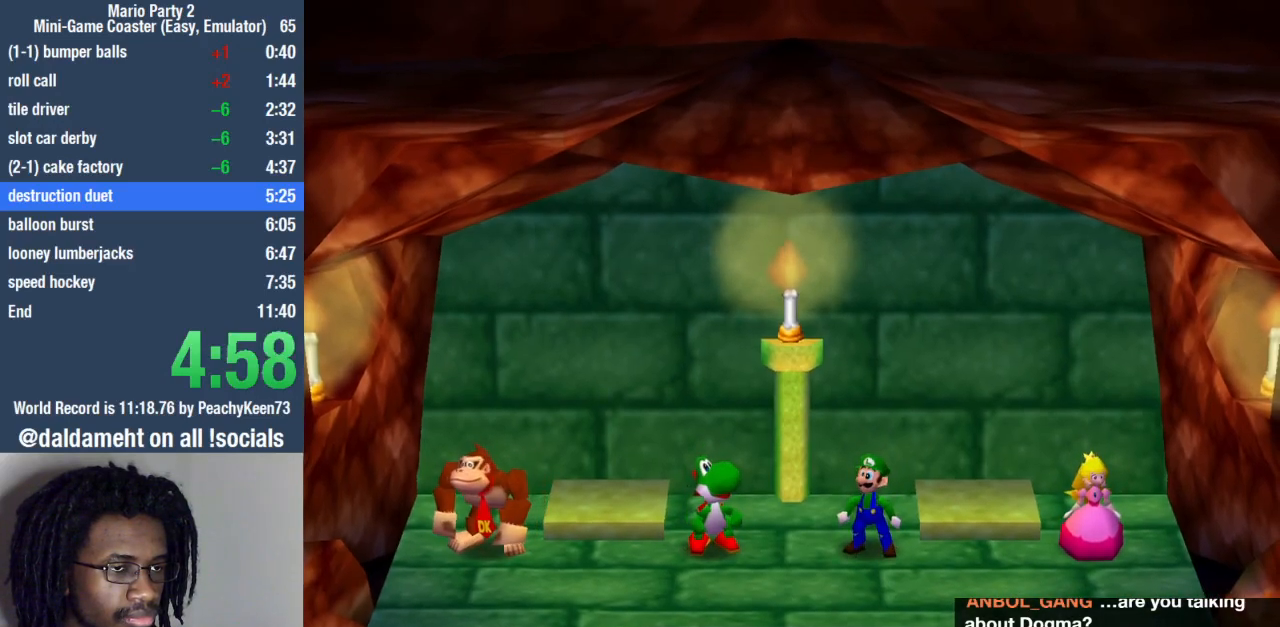
{"buttons": [], "left_stick": "center", "right_stick": "left", "events": [[167, "right_stick", "center"], [367, "right_stick", "left"]]}
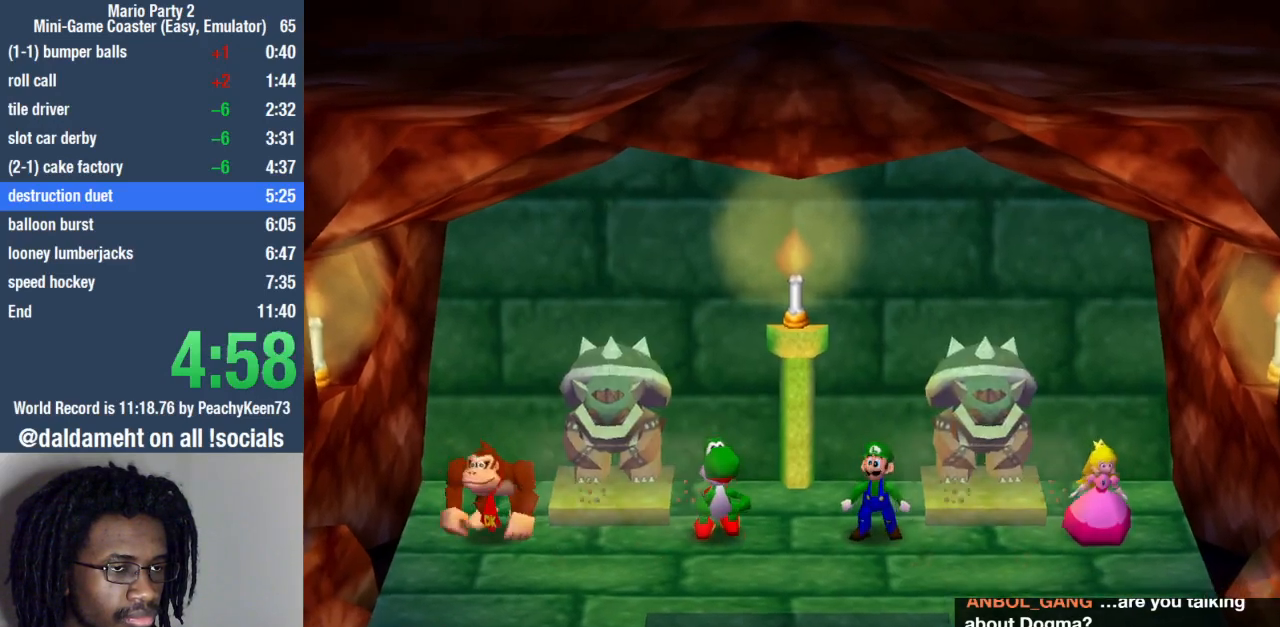
{"buttons": [], "left_stick": "center", "right_stick": "center", "events": [[100, "right_stick", "center"]]}
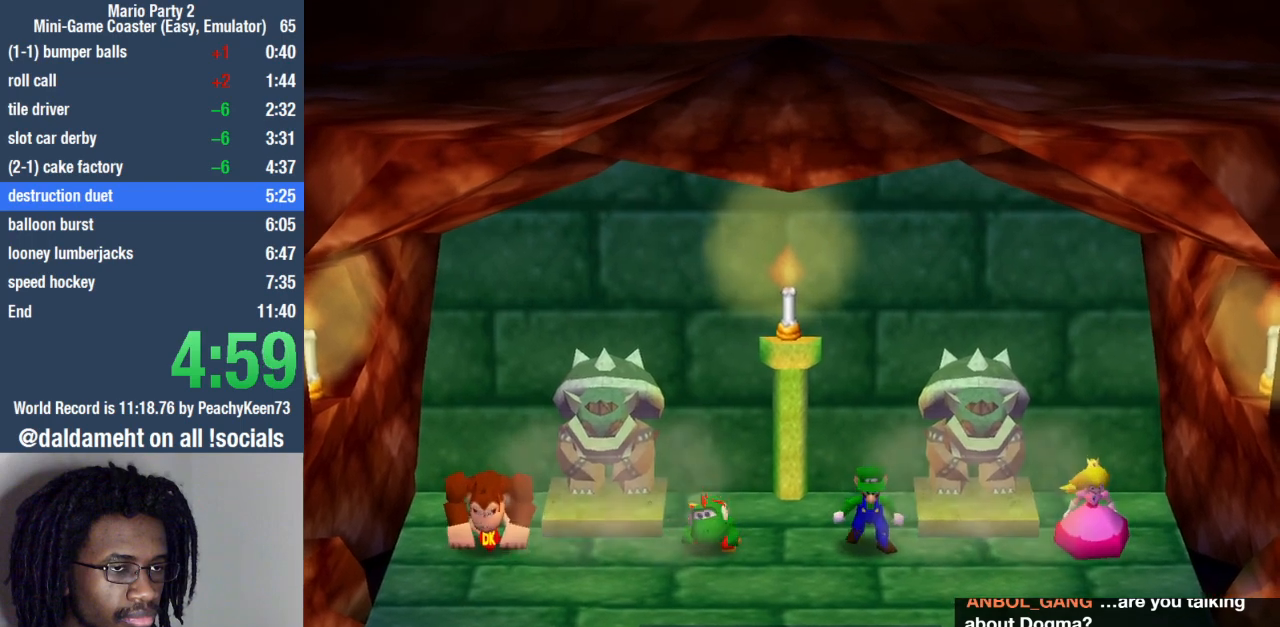
{"buttons": [], "left_stick": "center", "right_stick": "center", "events": []}
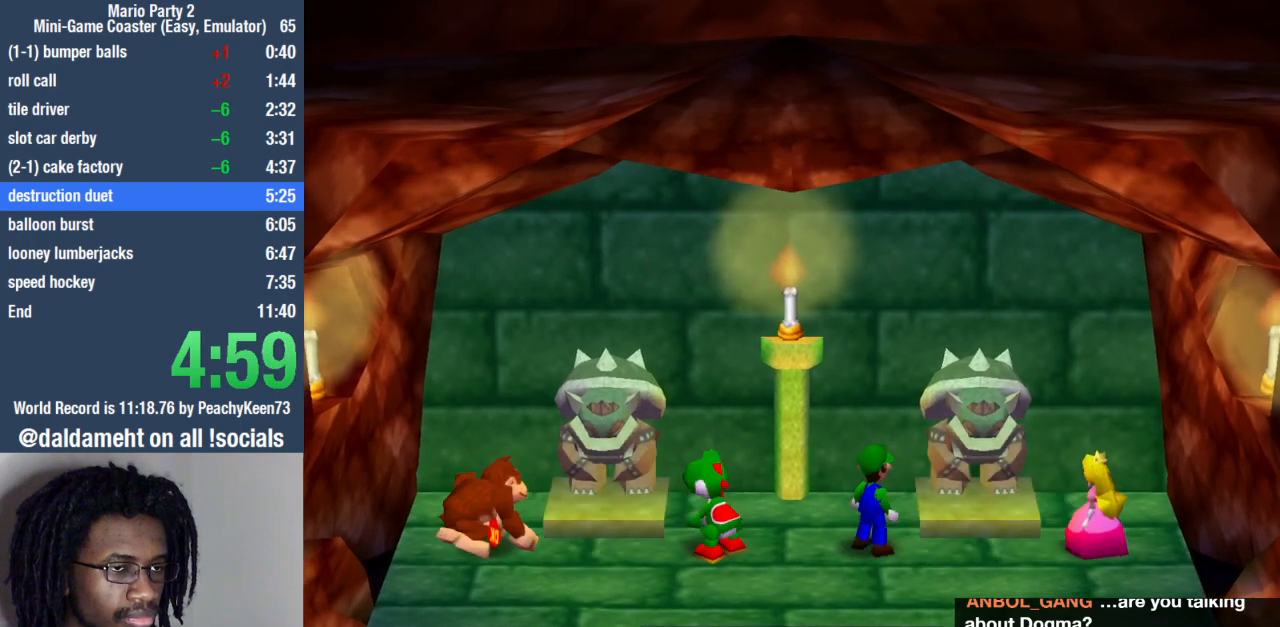
{"buttons": [], "left_stick": "center", "right_stick": "center", "events": []}
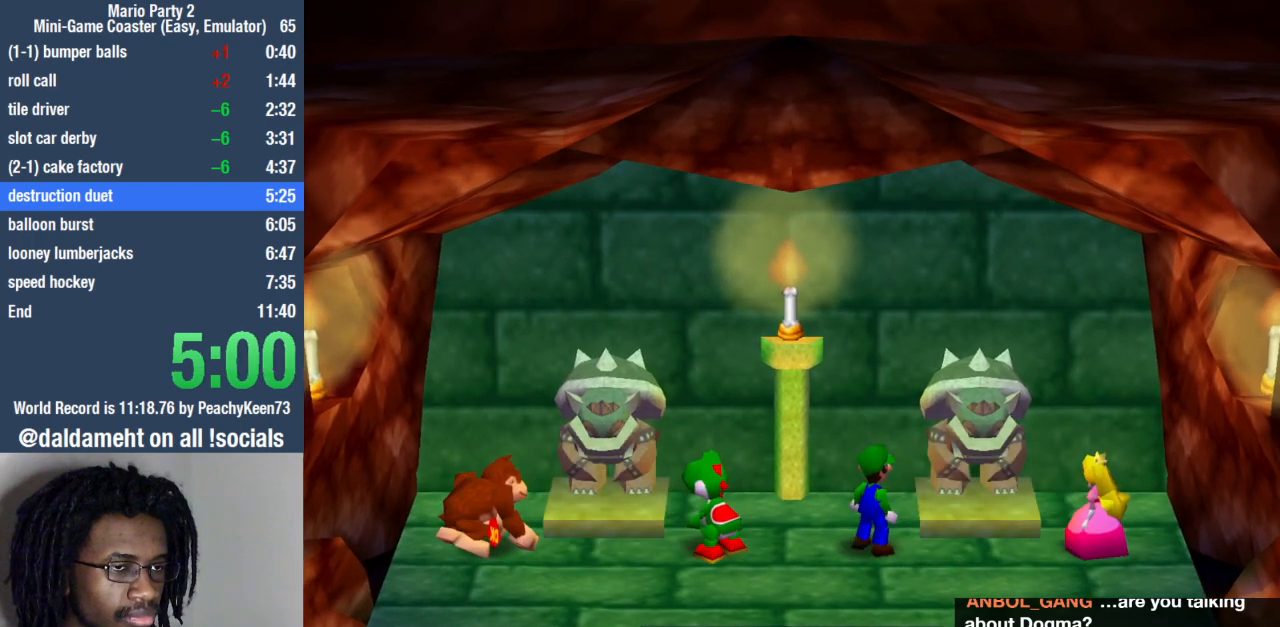
{"buttons": [], "left_stick": "center", "right_stick": "center", "events": []}
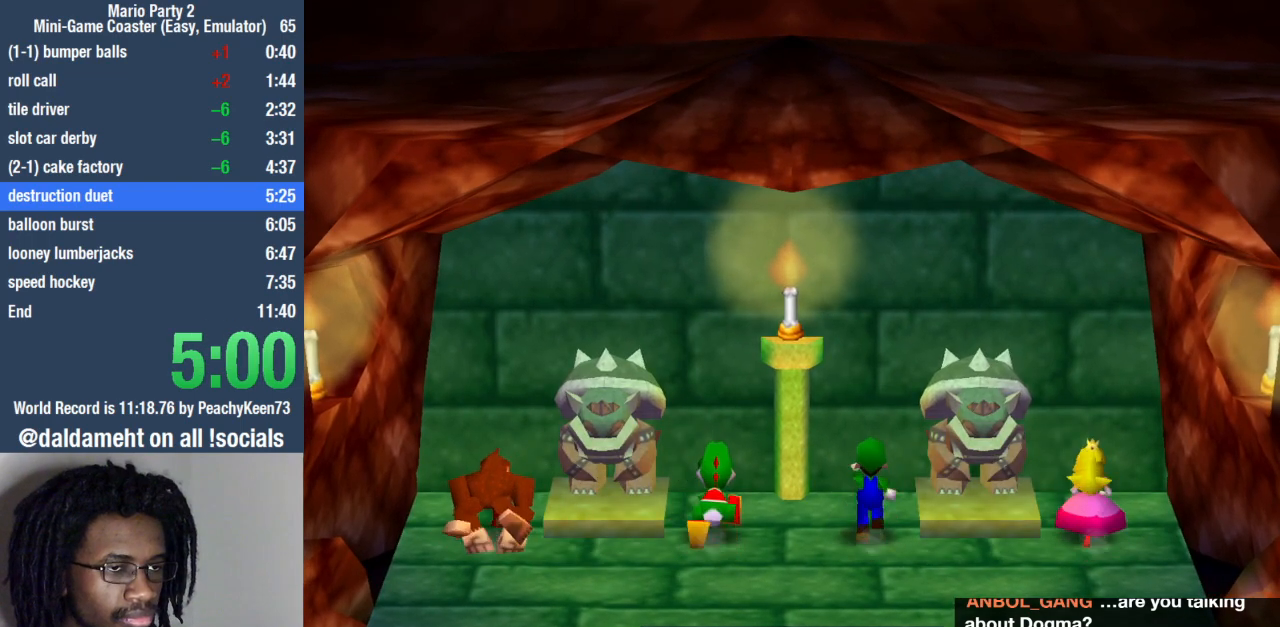
{"buttons": [], "left_stick": "center", "right_stick": "center", "events": []}
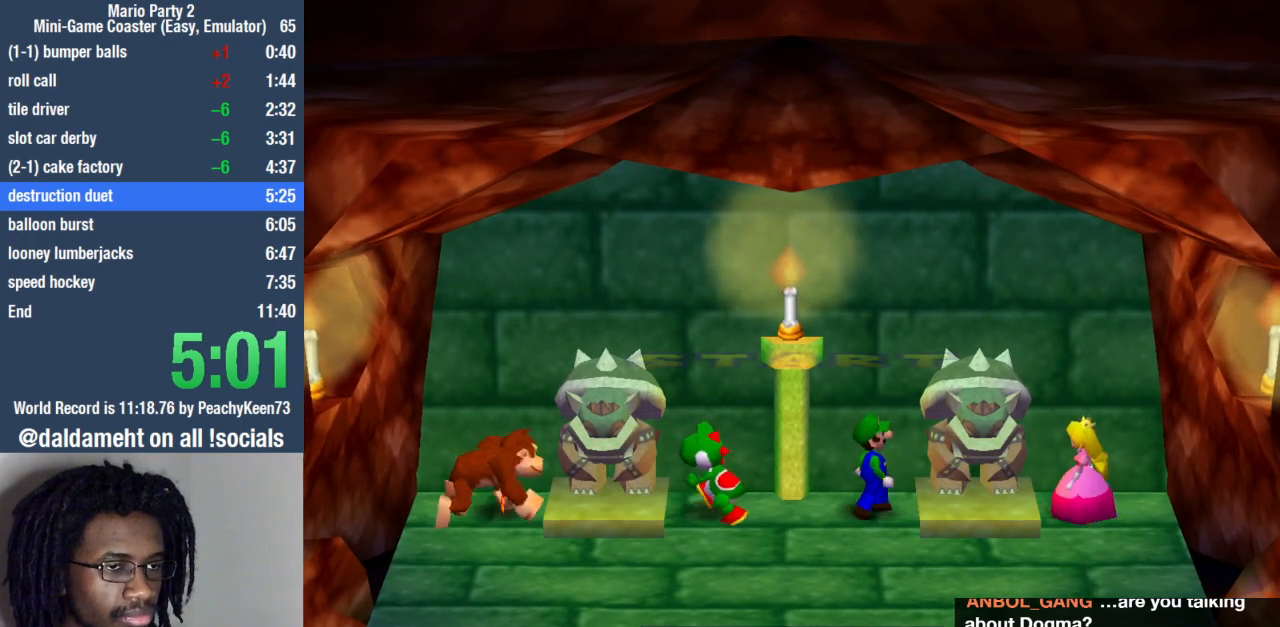
{"buttons": [], "left_stick": "center", "right_stick": "center", "events": []}
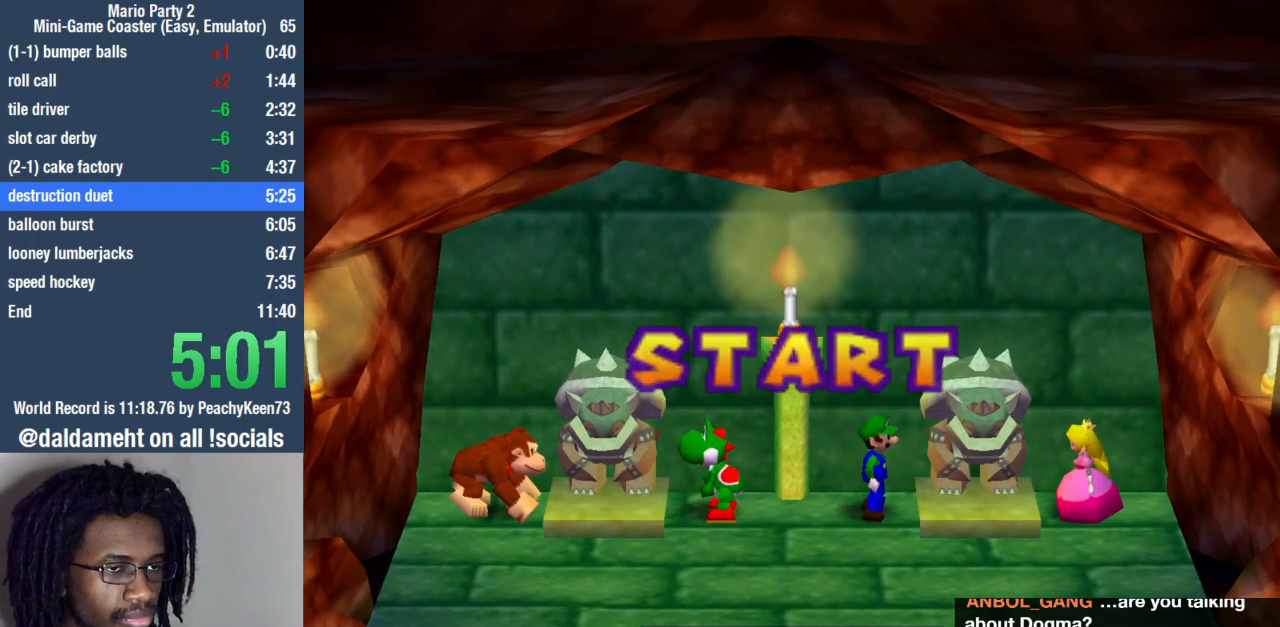
{"buttons": [], "left_stick": "right", "right_stick": "center", "events": [[33, "left_stick", "right"]]}
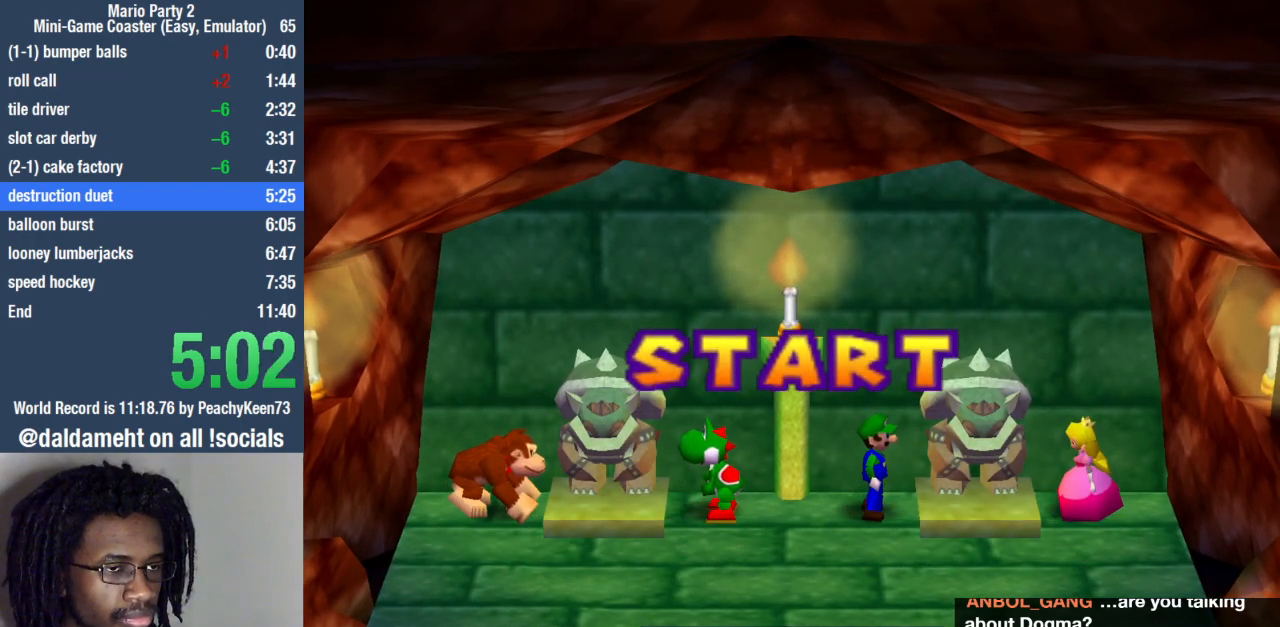
{"buttons": ["CIRCLE", "SQUARE"], "left_stick": "right", "right_stick": "center", "events": [[433, "SQUARE", "down"], [500, "CIRCLE", "down"]]}
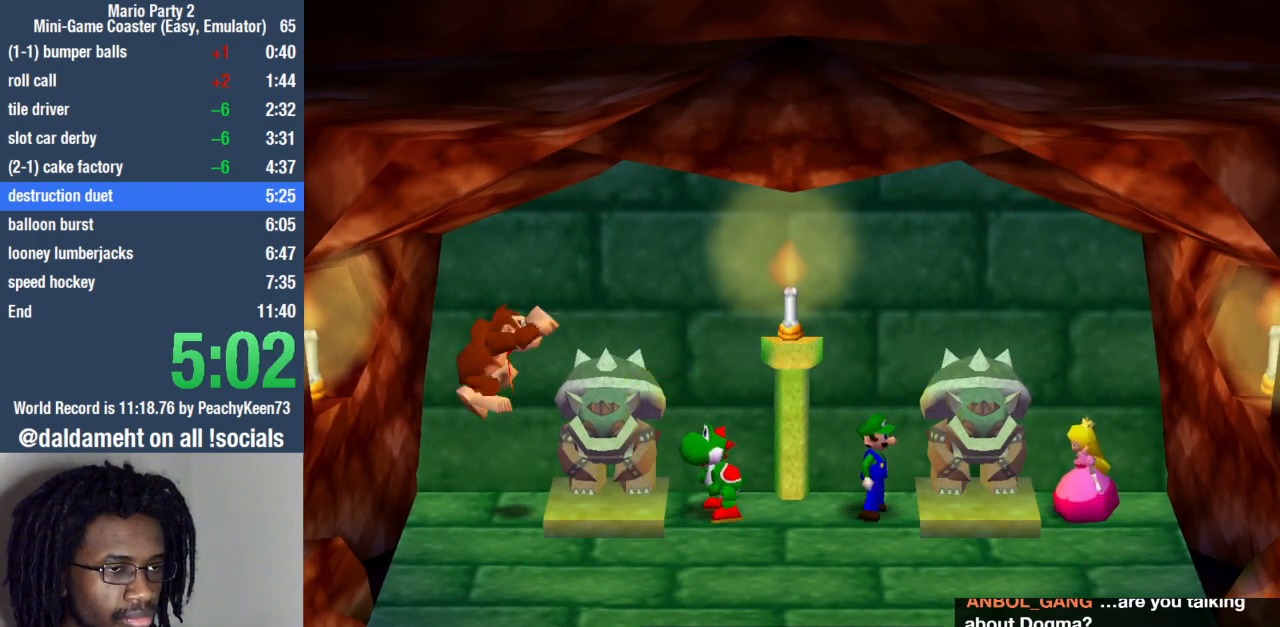
{"buttons": [], "left_stick": "right", "right_stick": "center", "events": [[33, "SQUARE", "up"], [100, "CIRCLE", "up"]]}
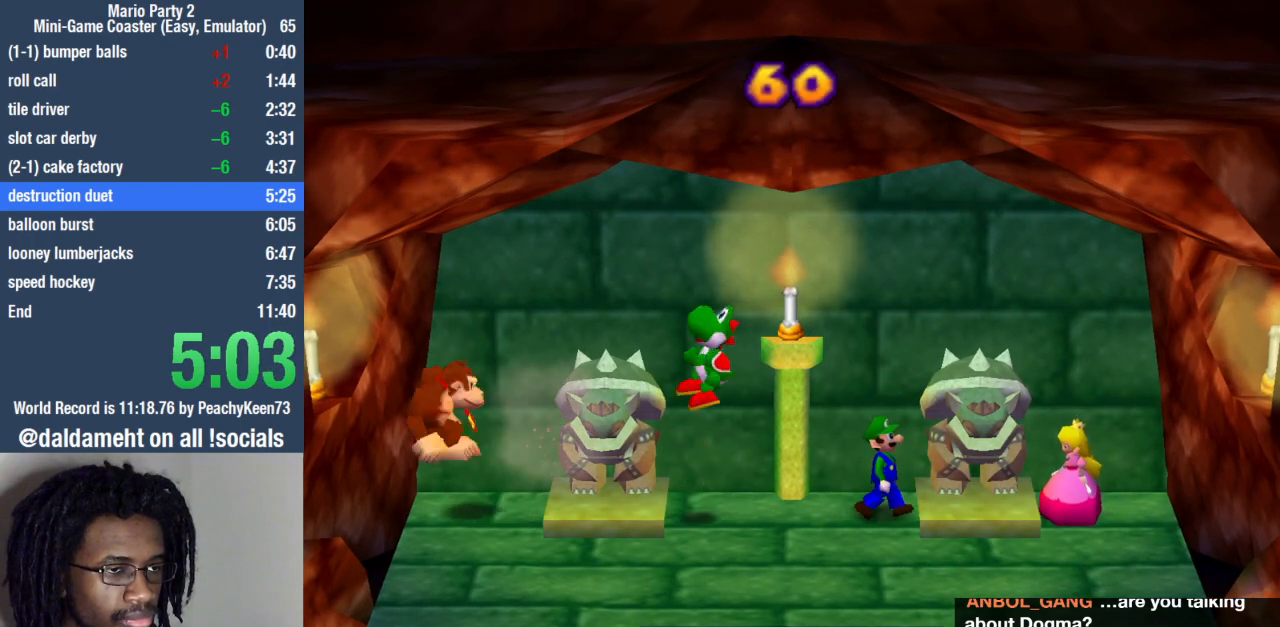
{"buttons": [], "left_stick": "right", "right_stick": "center", "events": [[133, "SQUARE", "down"], [200, "CIRCLE", "down"], [233, "SQUARE", "up"], [267, "CIRCLE", "up"]]}
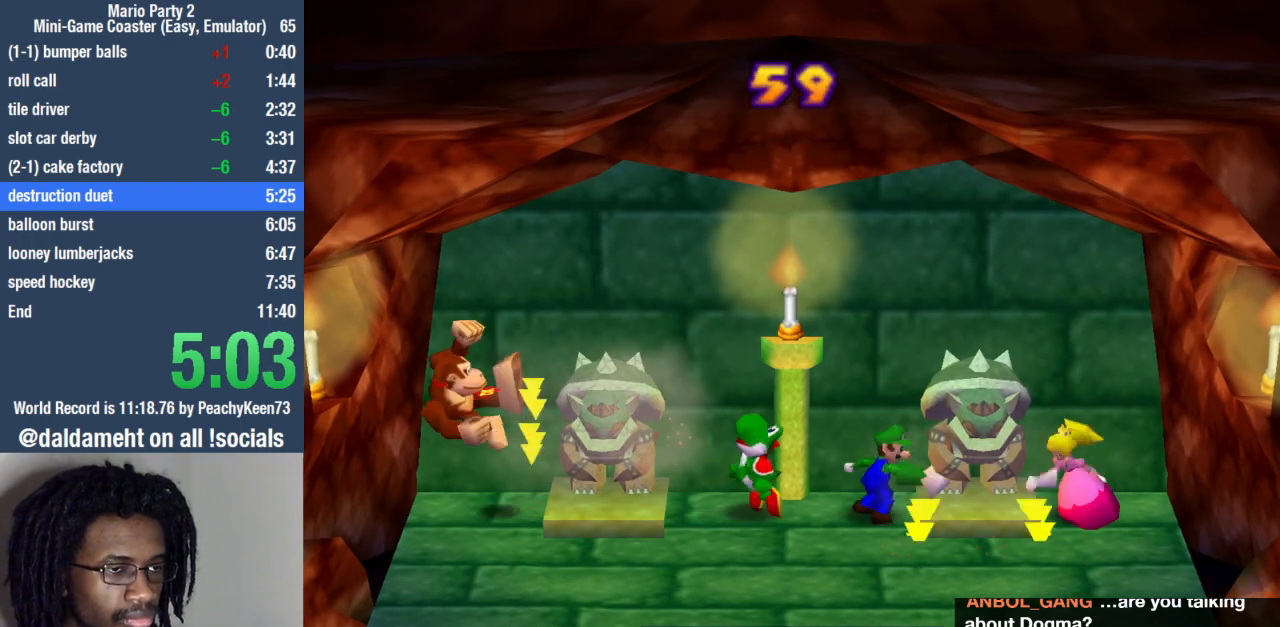
{"buttons": [], "left_stick": "right", "right_stick": "center", "events": [[300, "SQUARE", "down"], [367, "CIRCLE", "down"], [400, "SQUARE", "up"], [467, "CIRCLE", "up"]]}
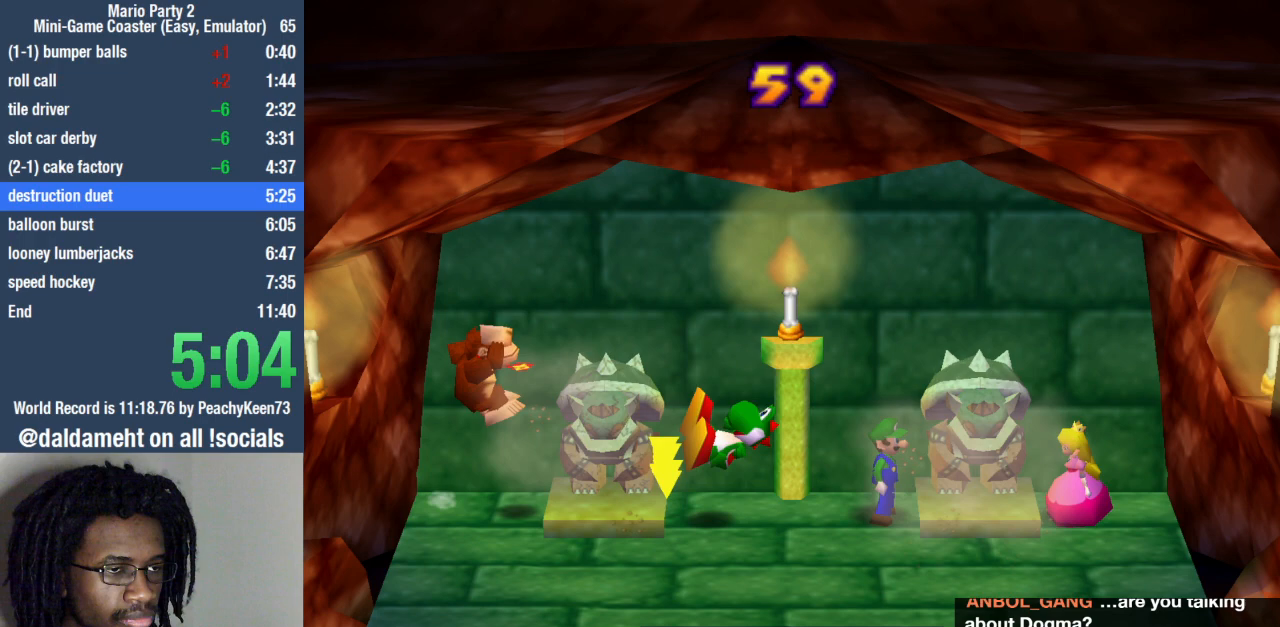
{"buttons": ["SQUARE"], "left_stick": "right", "right_stick": "center", "events": [[500, "SQUARE", "down"]]}
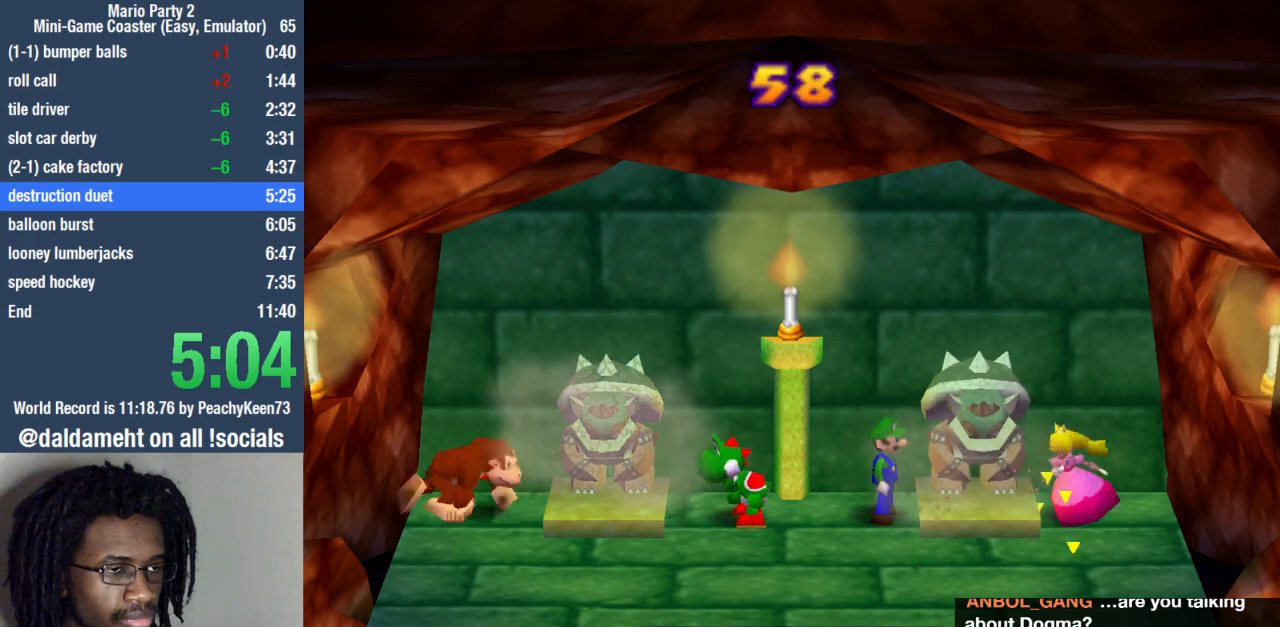
{"buttons": [], "left_stick": "right", "right_stick": "center", "events": [[67, "CIRCLE", "down"], [133, "SQUARE", "up"], [167, "CIRCLE", "up"]]}
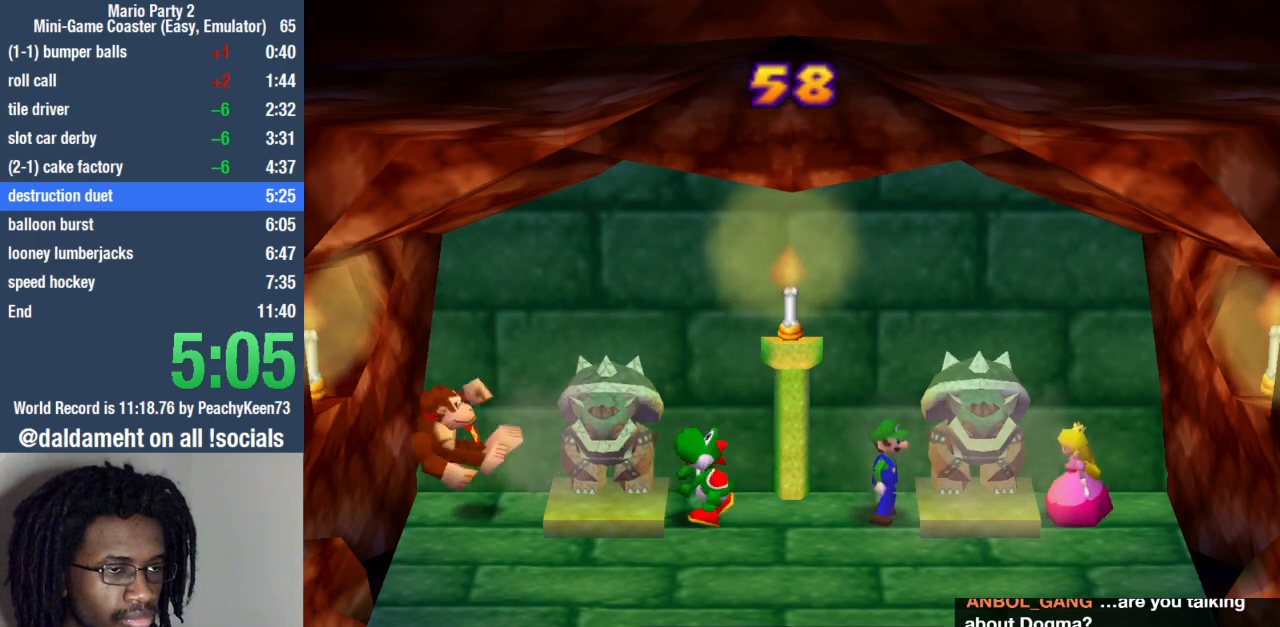
{"buttons": [], "left_stick": "right", "right_stick": "center", "events": [[133, "SQUARE", "down"], [200, "CIRCLE", "down"], [233, "SQUARE", "up"], [300, "CIRCLE", "up"]]}
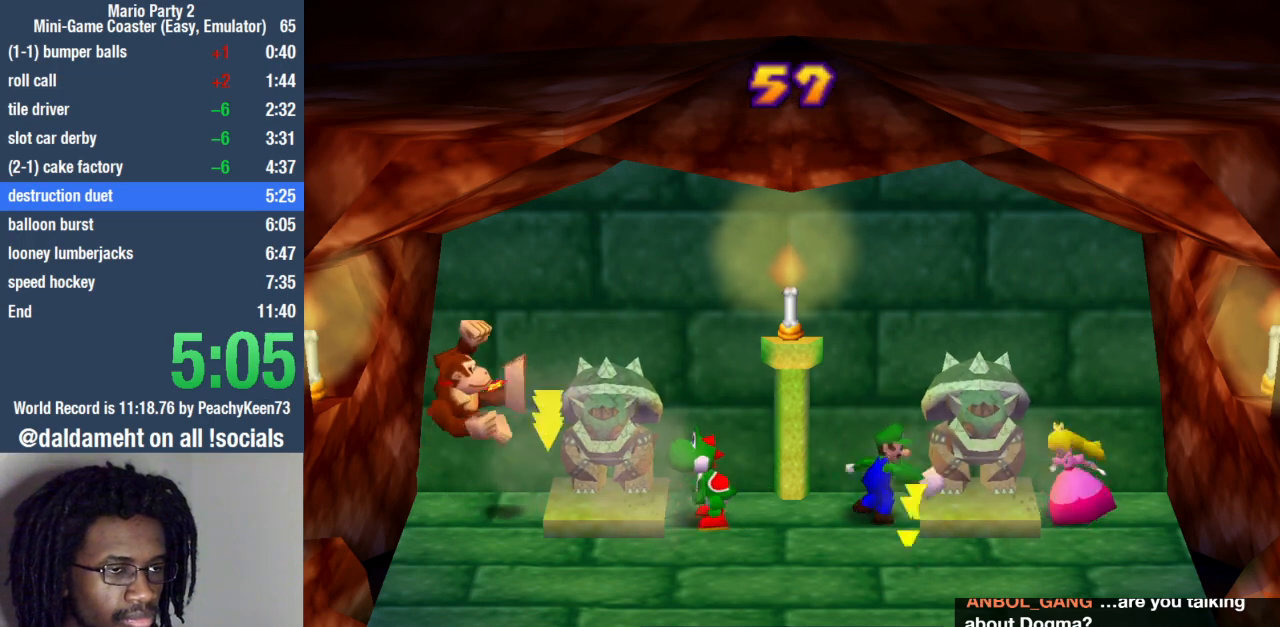
{"buttons": [], "left_stick": "right", "right_stick": "center", "events": [[333, "SQUARE", "down"], [400, "CIRCLE", "down"], [467, "SQUARE", "up"], [500, "CIRCLE", "up"]]}
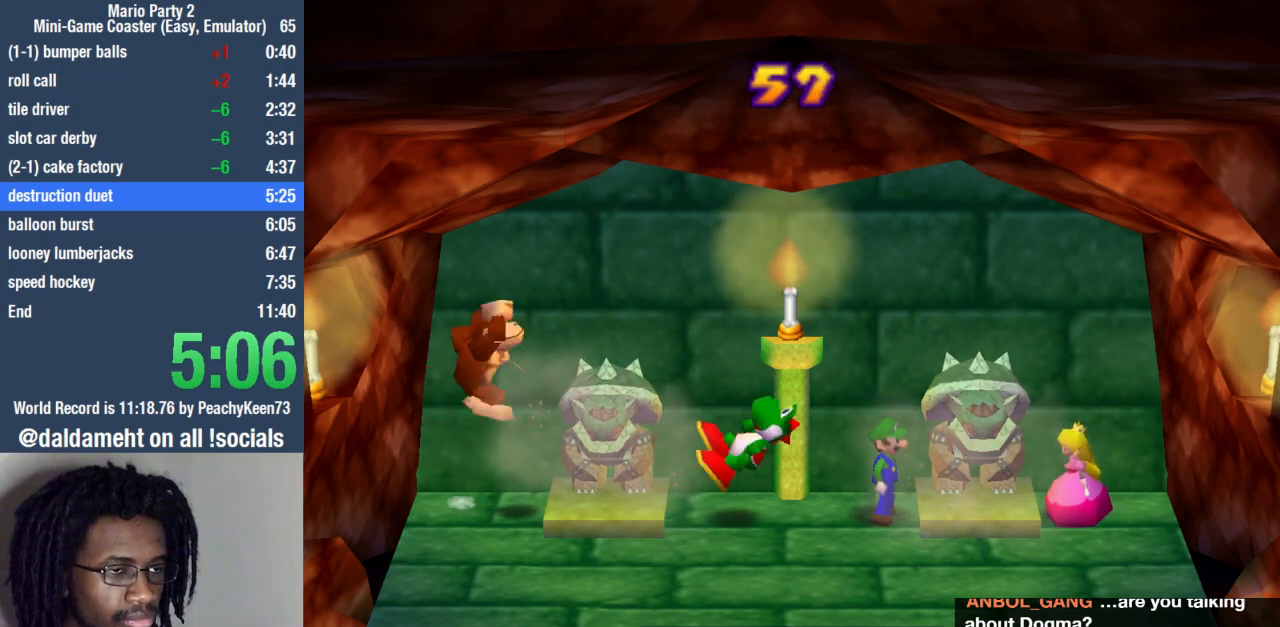
{"buttons": [], "left_stick": "right", "right_stick": "center", "events": []}
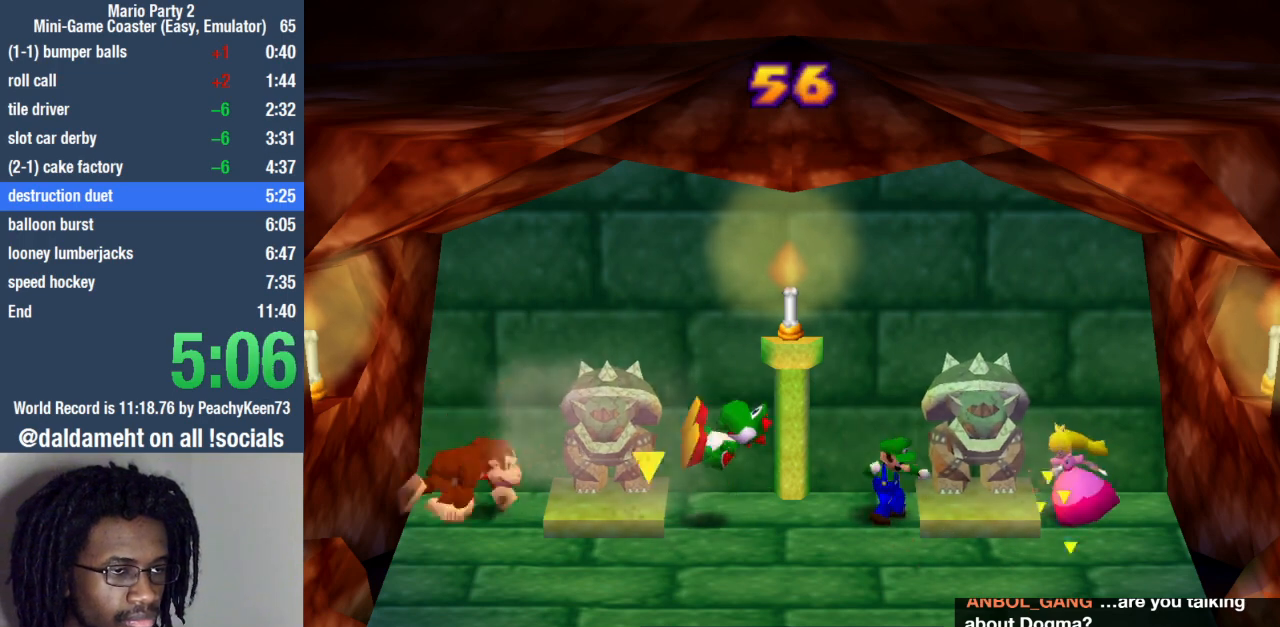
{"buttons": [], "left_stick": "right", "right_stick": "center", "events": [[33, "SQUARE", "down"], [100, "CIRCLE", "down"], [167, "SQUARE", "up"], [233, "CIRCLE", "up"]]}
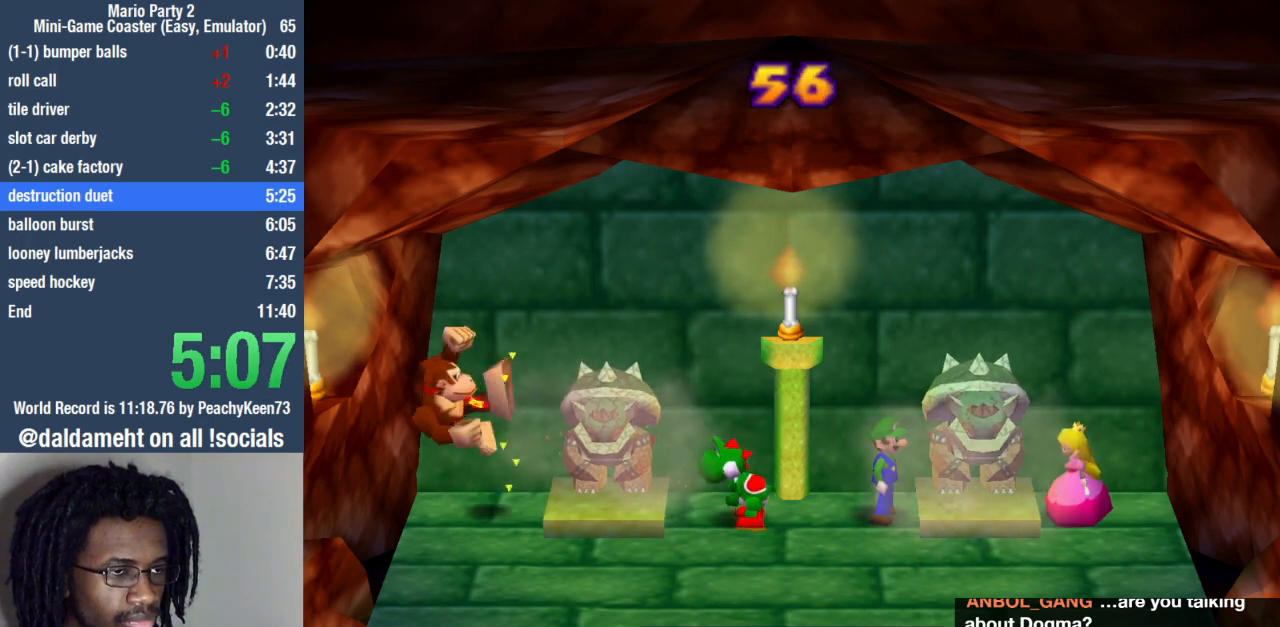
{"buttons": [], "left_stick": "right", "right_stick": "center", "events": [[233, "SQUARE", "down"], [300, "CIRCLE", "down"], [367, "SQUARE", "up"], [433, "CIRCLE", "up"]]}
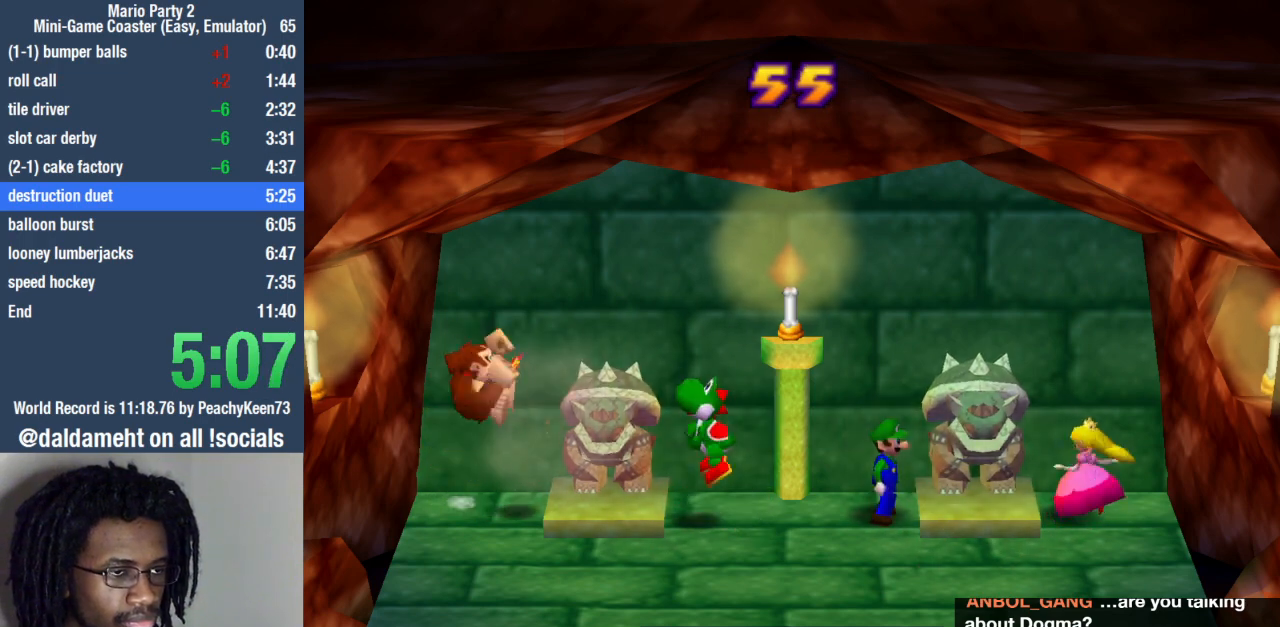
{"buttons": ["CIRCLE", "SQUARE"], "left_stick": "right", "right_stick": "center", "events": [[467, "SQUARE", "down"], [500, "CIRCLE", "down"]]}
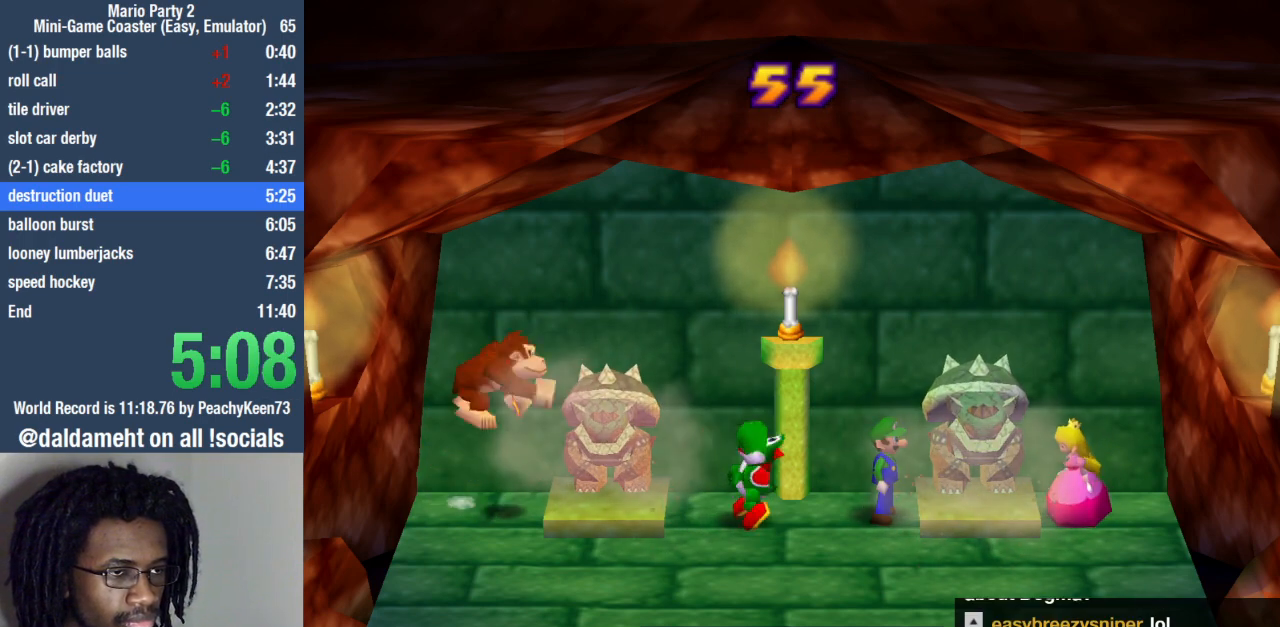
{"buttons": [], "left_stick": "right", "right_stick": "center", "events": [[67, "SQUARE", "up"], [100, "CIRCLE", "up"]]}
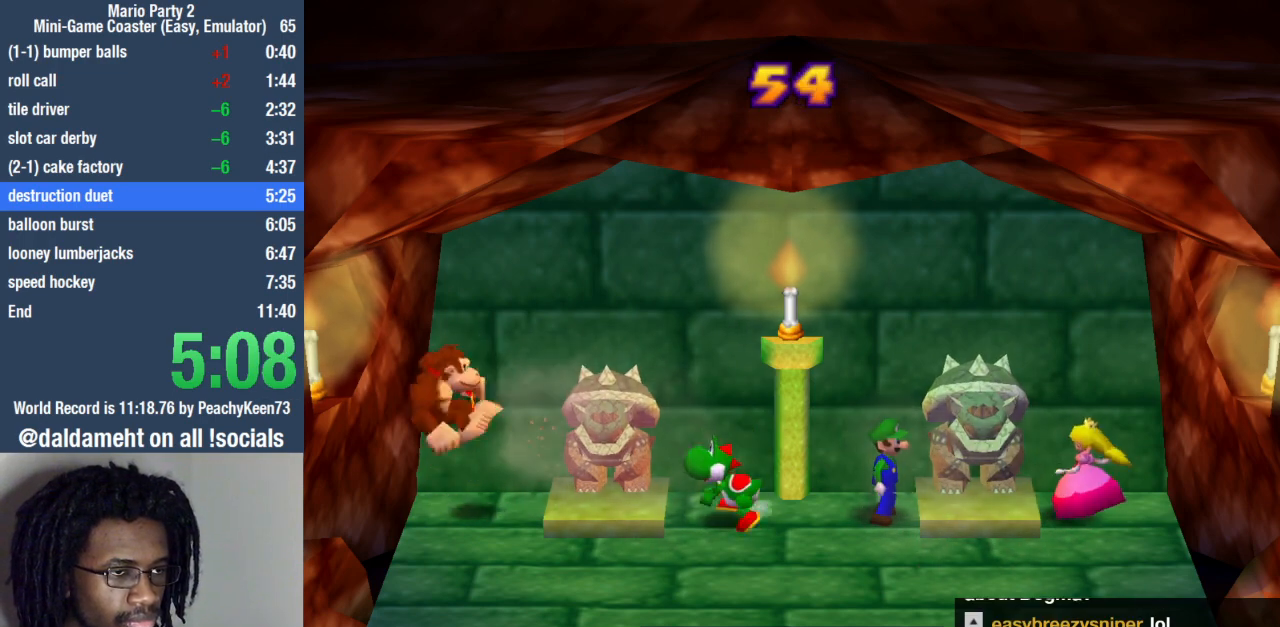
{"buttons": [], "left_stick": "right", "right_stick": "center", "events": [[167, "SQUARE", "down"], [233, "CIRCLE", "down"], [267, "SQUARE", "up"], [333, "CIRCLE", "up"]]}
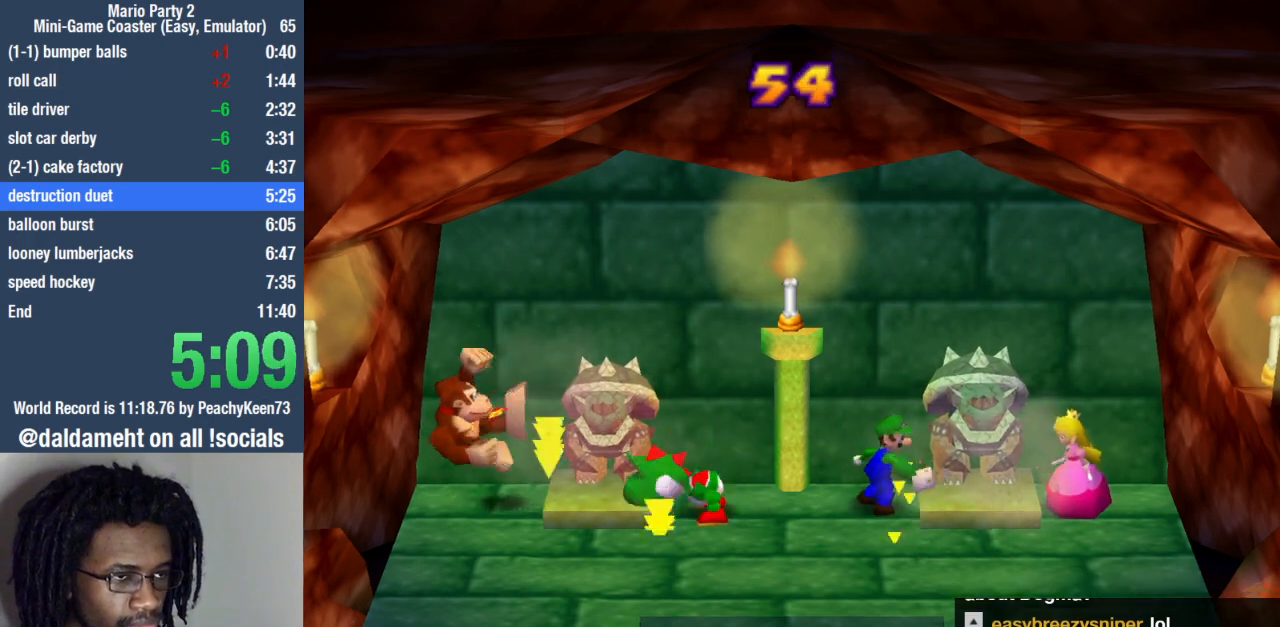
{"buttons": [], "left_stick": "right", "right_stick": "center", "events": [[333, "SQUARE", "down"], [400, "CIRCLE", "down"], [433, "SQUARE", "up"], [500, "CIRCLE", "up"]]}
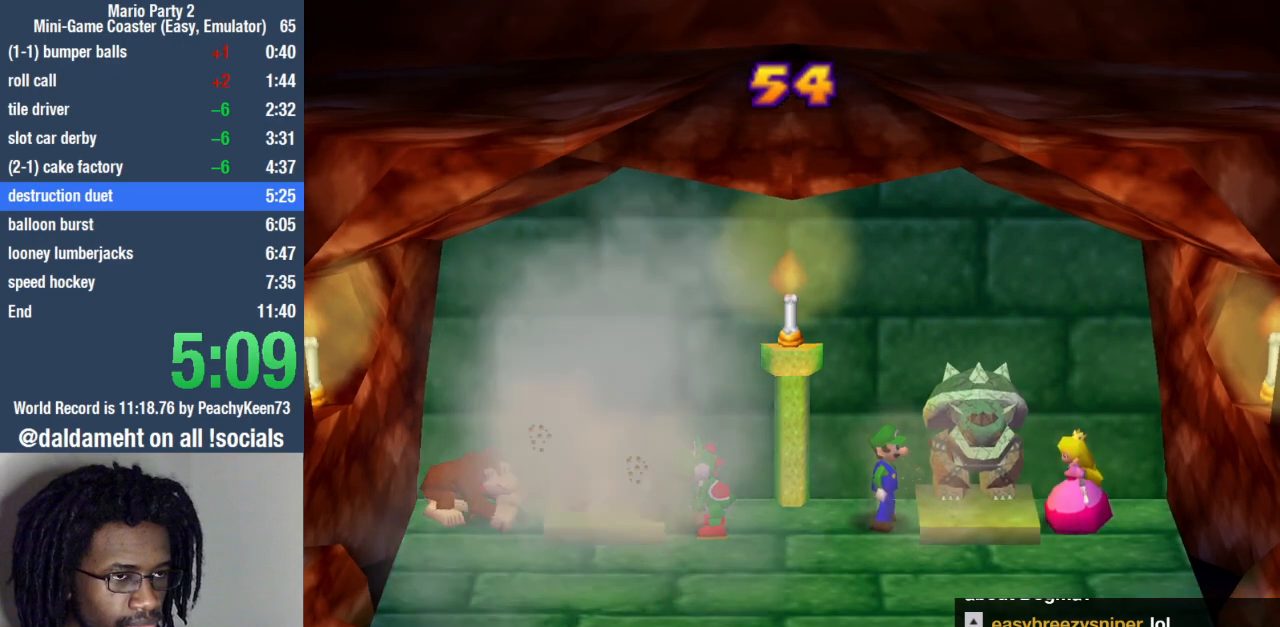
{"buttons": [], "left_stick": "center", "right_stick": "center", "events": [[400, "left_stick", "center"]]}
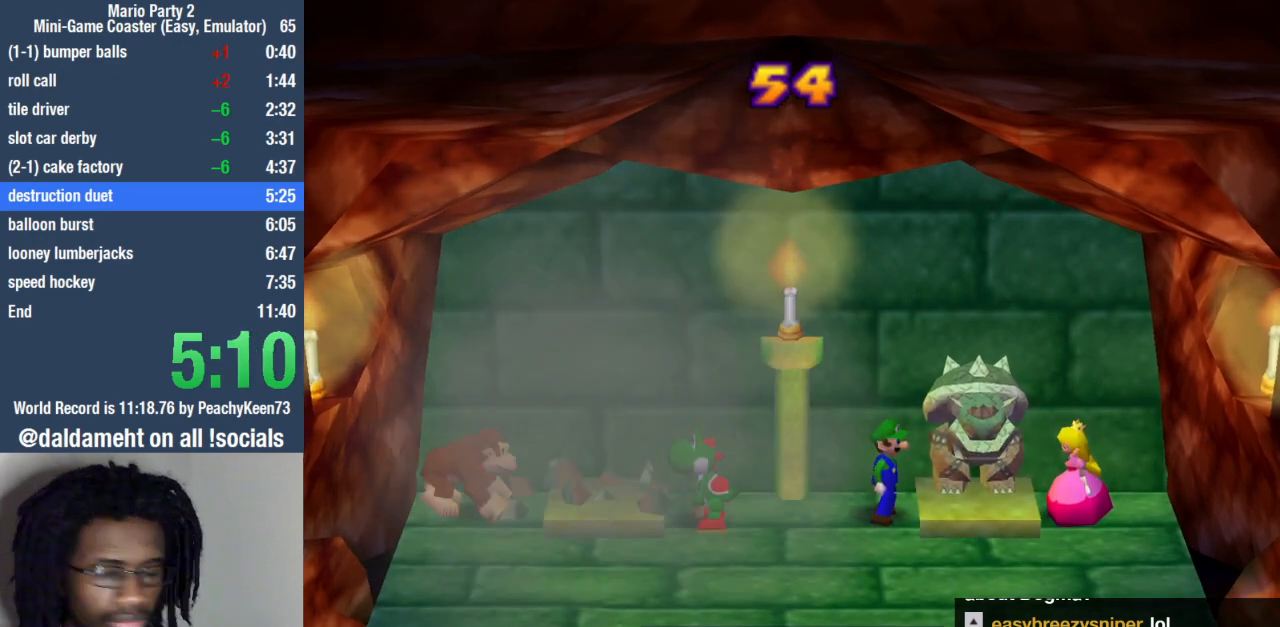
{"buttons": [], "left_stick": "left", "right_stick": "center", "events": [[267, "left_stick", "up-right"], [433, "left_stick", "down"], [500, "left_stick", "left"]]}
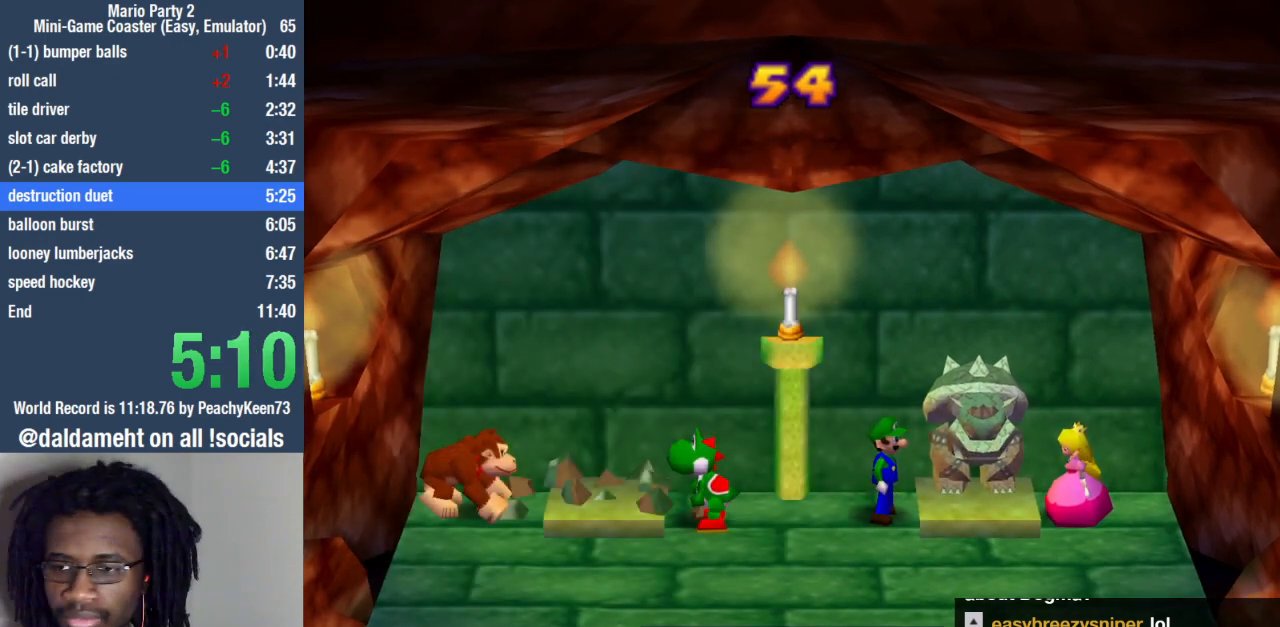
{"buttons": [], "left_stick": "down-left", "right_stick": "center", "events": [[100, "left_stick", "right"], [233, "left_stick", "left"], [333, "left_stick", "right"], [433, "left_stick", "down-left"]]}
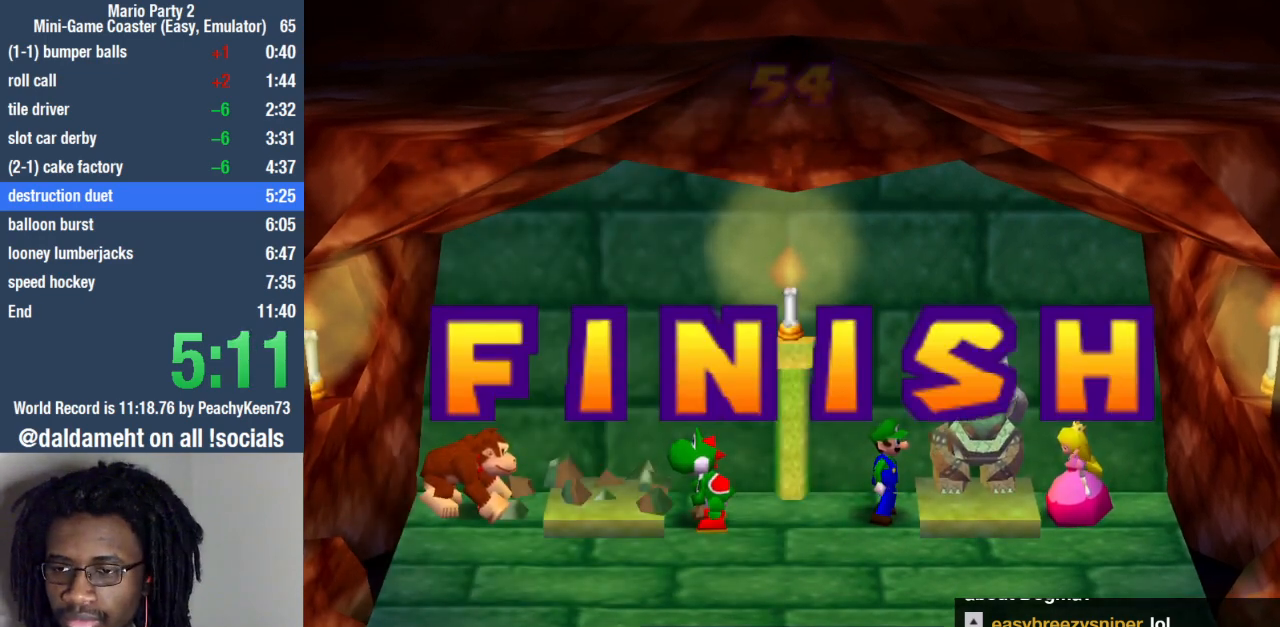
{"buttons": [], "left_stick": "center", "right_stick": "center", "events": [[67, "left_stick", "center"]]}